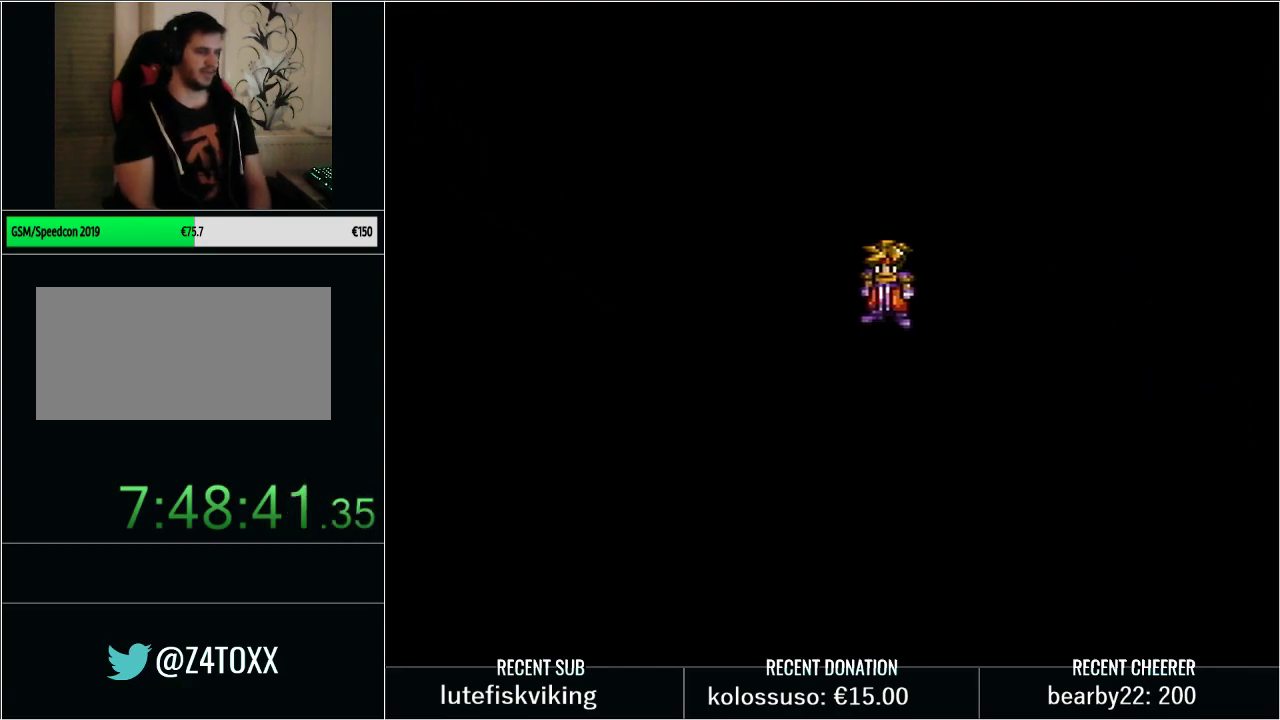
Gameplay with a controller (Nintendo layout); each line is a JSON object with the inputs held at the frame after it. "events" lists button and stick changes between this image and that frame as [ms after this image, input, new state], when the widget could be followed in between. Not read: L3 R3.
{"buttons": ["X", "L1"], "events": [[67, "L1", "down"], [133, "X", "up"], [200, "X", "down"], [233, "L1", "up"], [317, "X", "up"], [383, "L1", "down"], [417, "X", "down"]]}
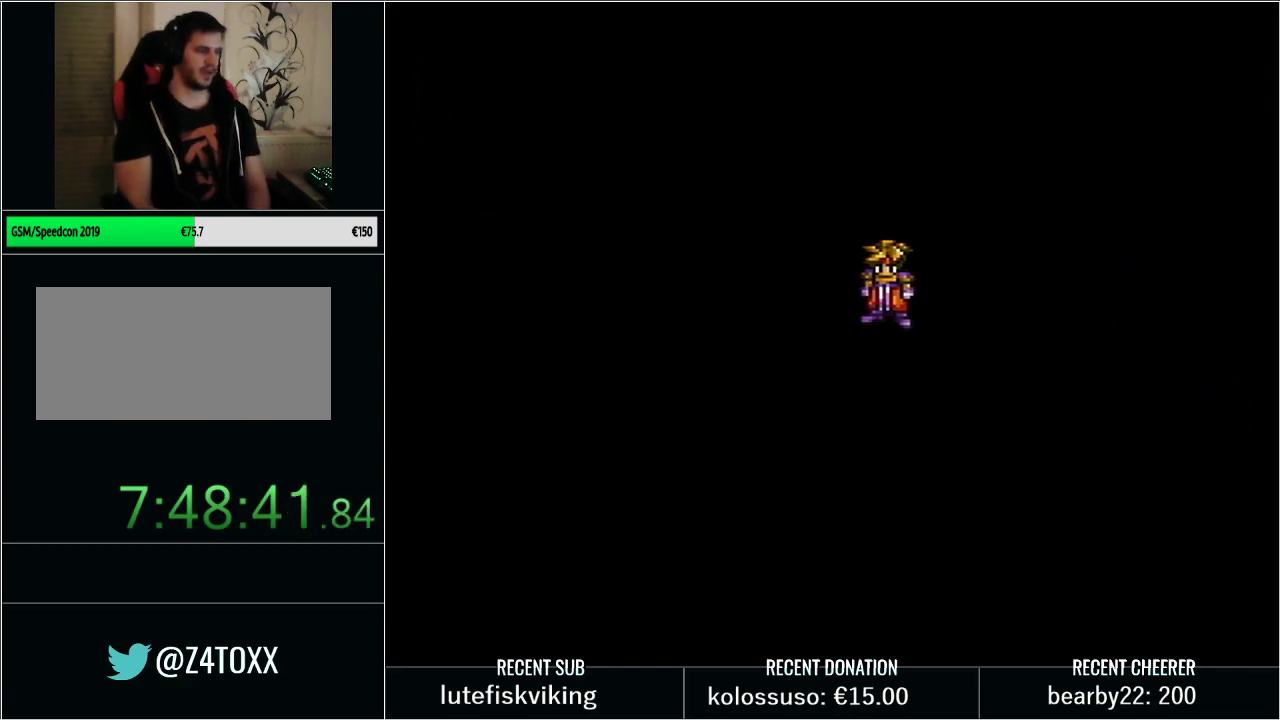
{"buttons": ["L1"], "events": [[17, "X", "up"], [33, "L1", "up"], [100, "X", "down"], [167, "L1", "down"], [200, "X", "up"], [283, "X", "down"], [317, "L1", "up"], [417, "L1", "down"], [417, "X", "up"]]}
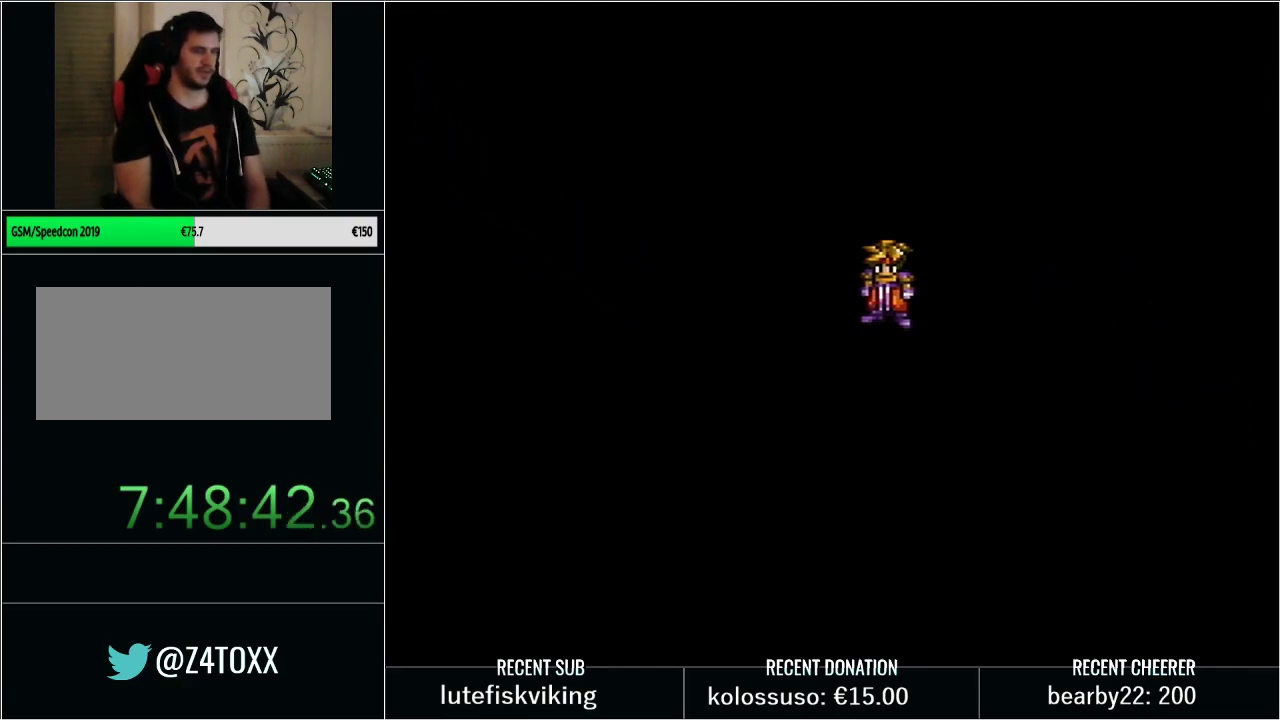
{"buttons": ["X", "L1"], "events": [[17, "X", "down"], [33, "L1", "up"], [100, "X", "up"], [167, "L1", "down"], [233, "X", "down"], [317, "X", "up"], [350, "L1", "up"], [483, "L1", "down"], [483, "X", "down"]]}
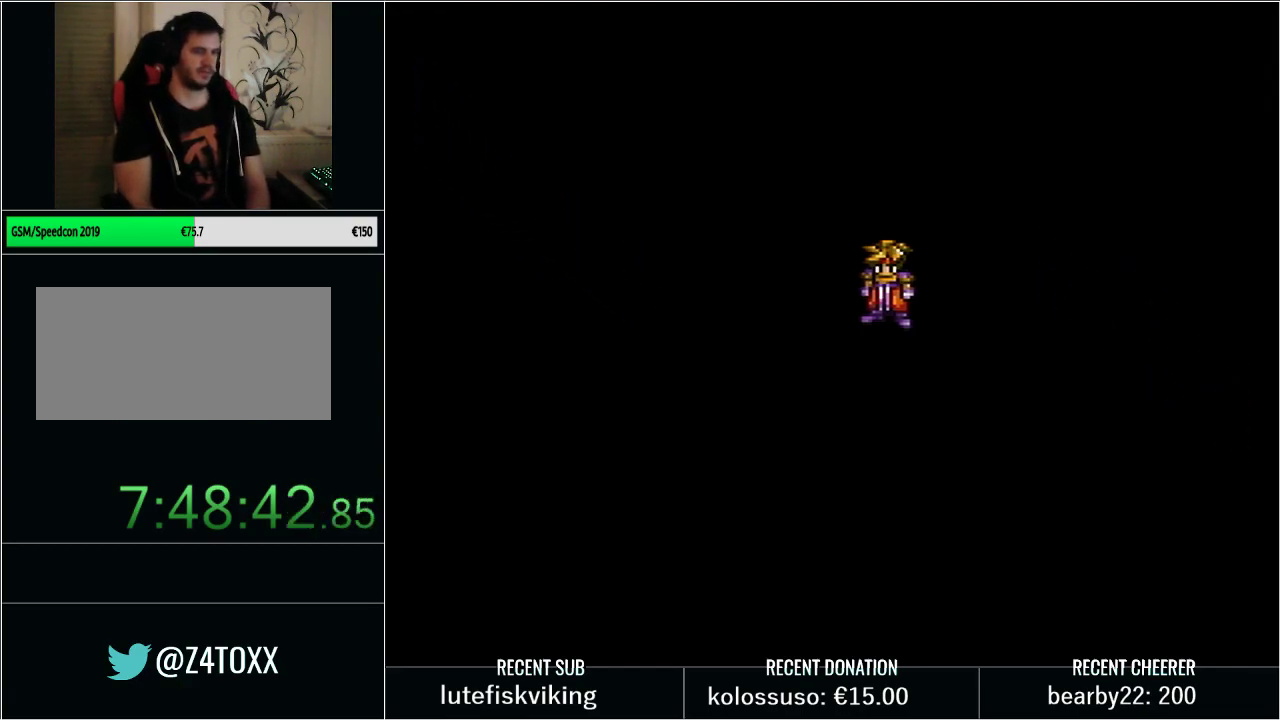
{"buttons": ["X"], "events": [[67, "X", "up"], [167, "L1", "up"], [233, "X", "down"], [267, "L1", "down"], [350, "X", "up"], [417, "L1", "up"], [450, "X", "down"]]}
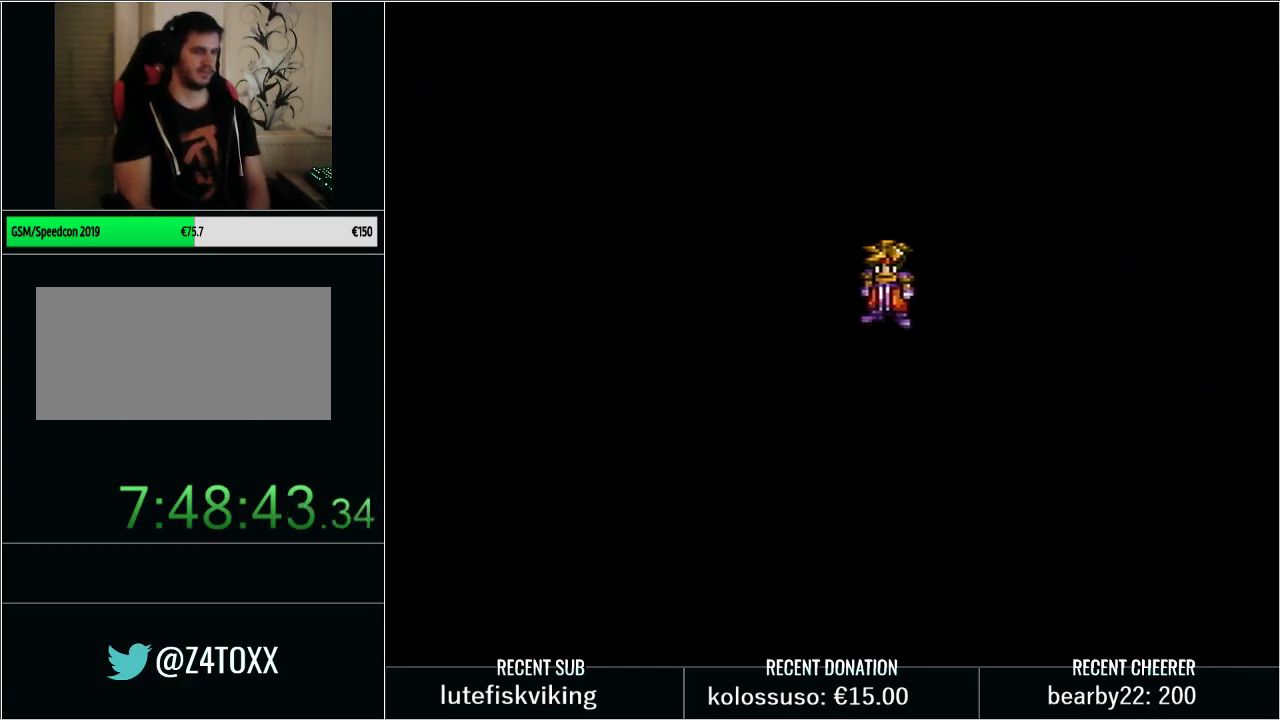
{"buttons": [], "events": [[17, "L1", "down"], [67, "X", "up"], [167, "L1", "up"], [217, "X", "down"], [317, "X", "up"]]}
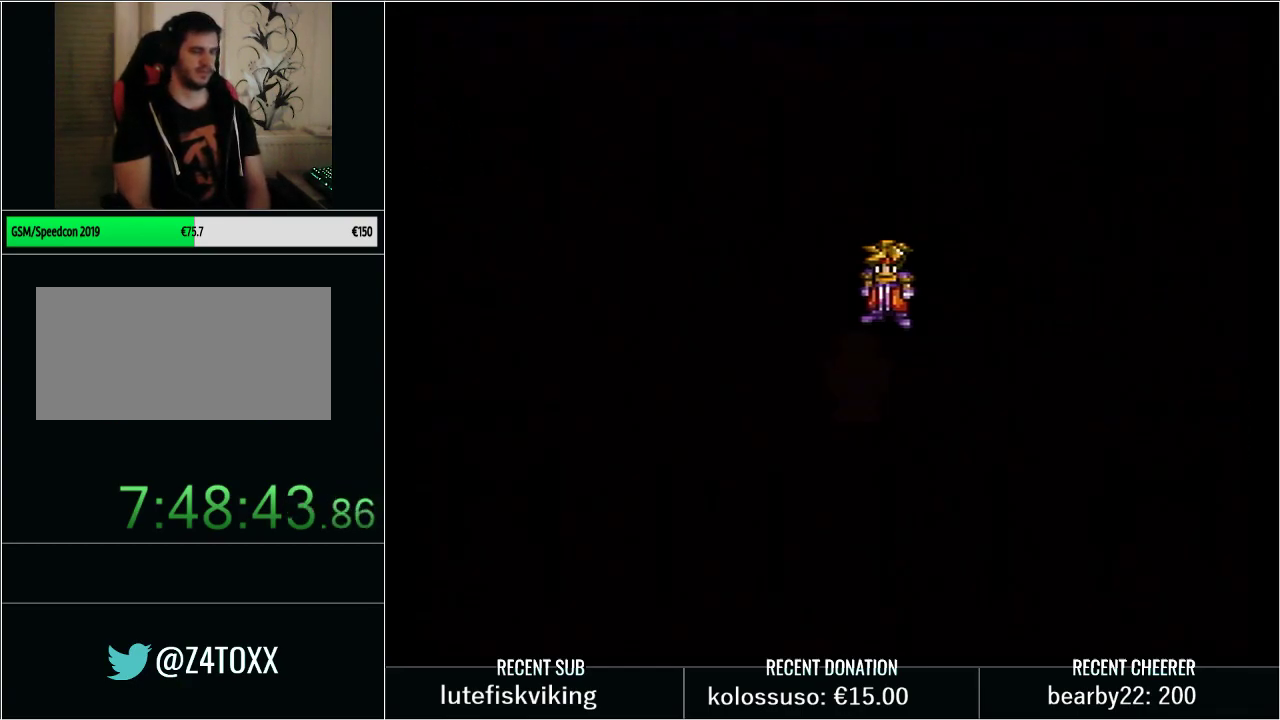
{"buttons": [], "events": [[17, "X", "down"], [133, "X", "up"]]}
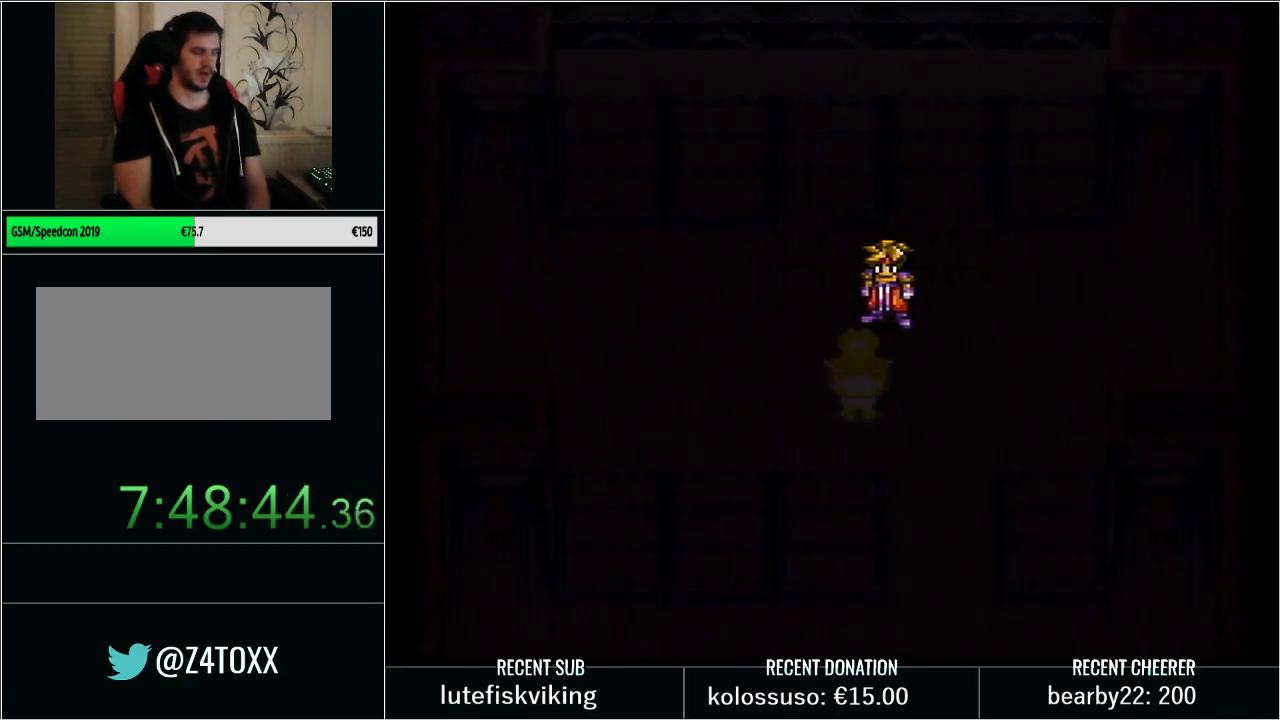
{"buttons": [], "events": []}
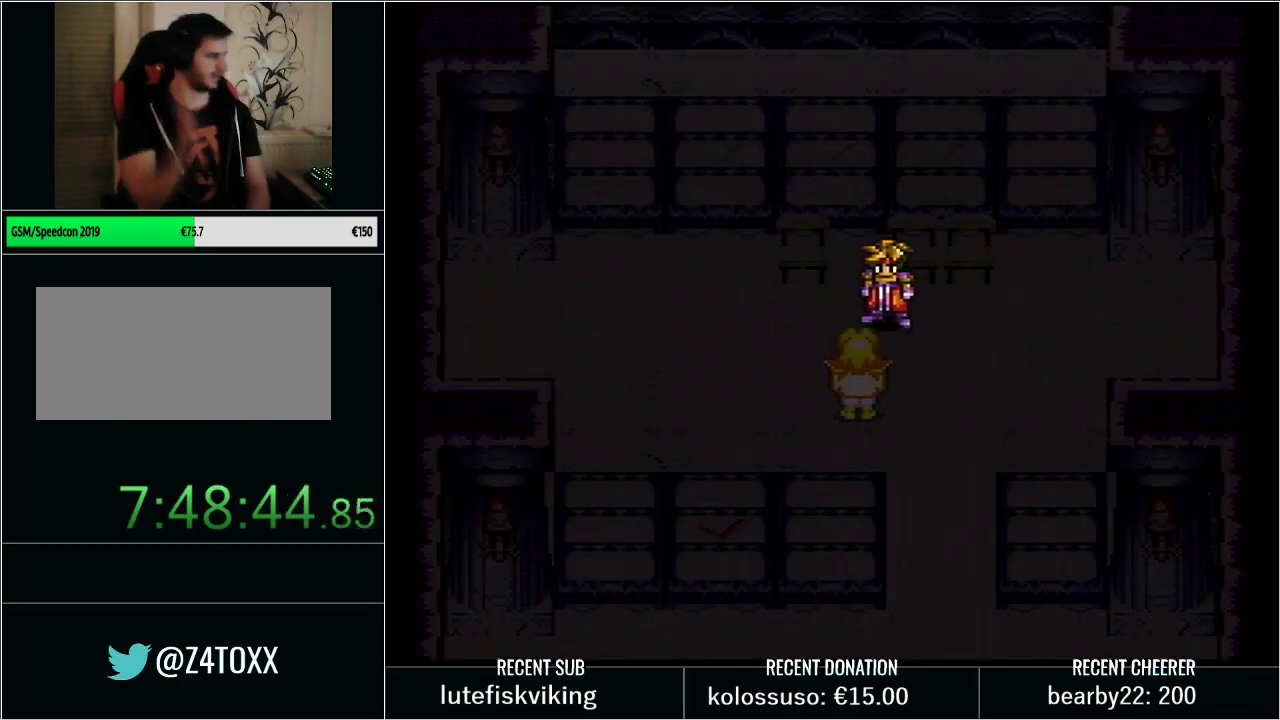
{"buttons": [], "events": []}
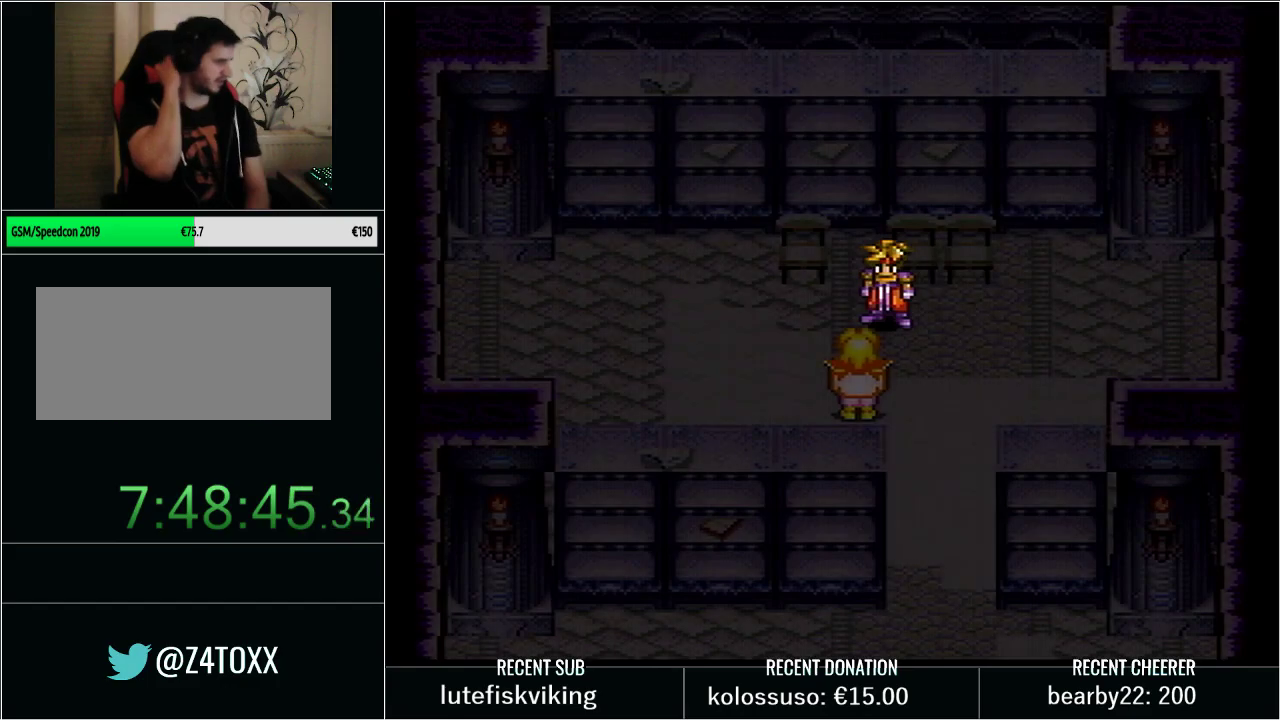
{"buttons": [], "events": [[250, "L1", "down"], [383, "L1", "up"]]}
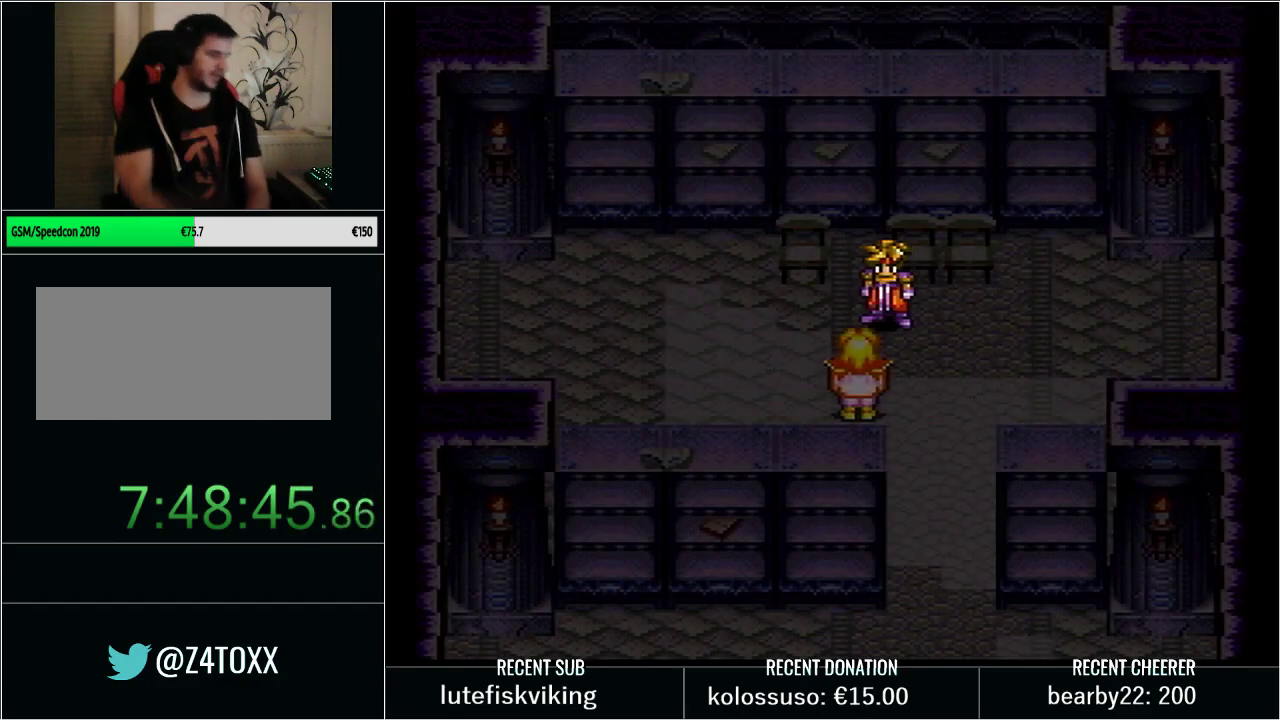
{"buttons": ["L1"], "events": [[200, "L1", "down"], [200, "X", "down"], [283, "X", "up"], [317, "L1", "up"], [383, "X", "down"], [450, "L1", "down"], [500, "X", "up"]]}
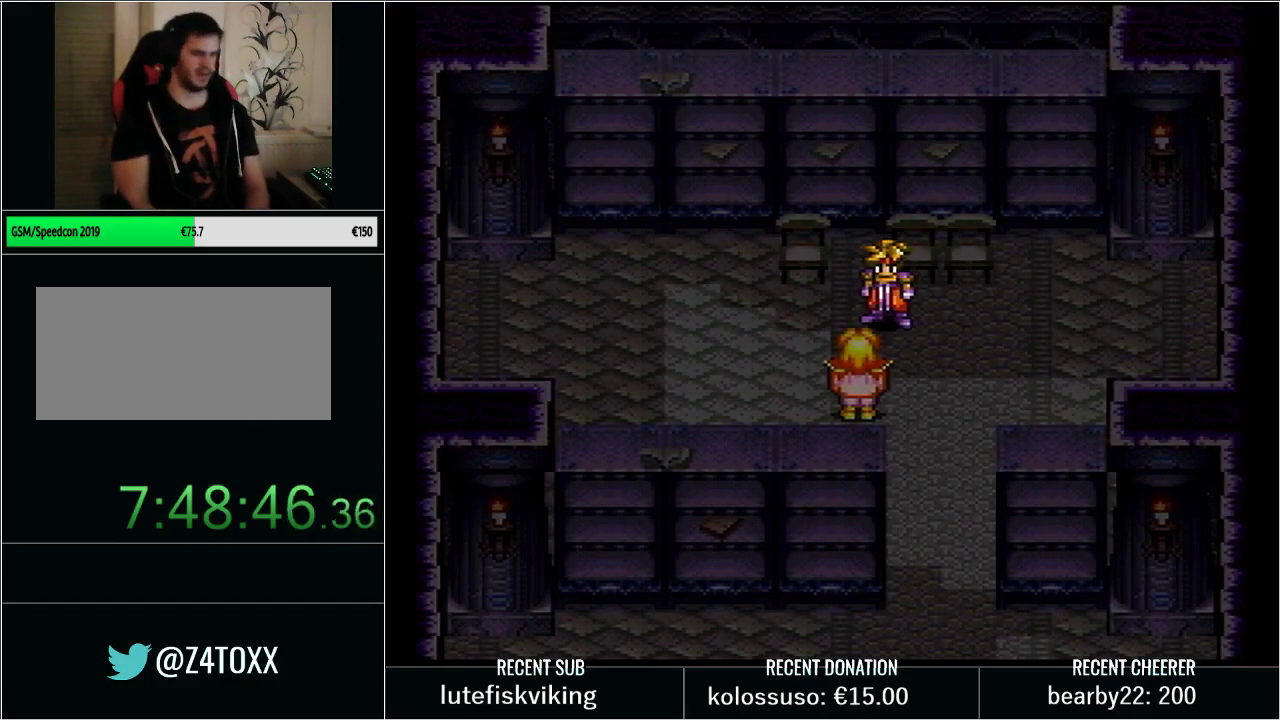
{"buttons": ["X"], "events": [[67, "L1", "up"], [67, "X", "down"], [133, "L1", "down"], [200, "X", "up"], [250, "L1", "up"], [283, "X", "down"], [350, "L1", "down"], [383, "X", "up"], [483, "X", "down"], [500, "L1", "up"]]}
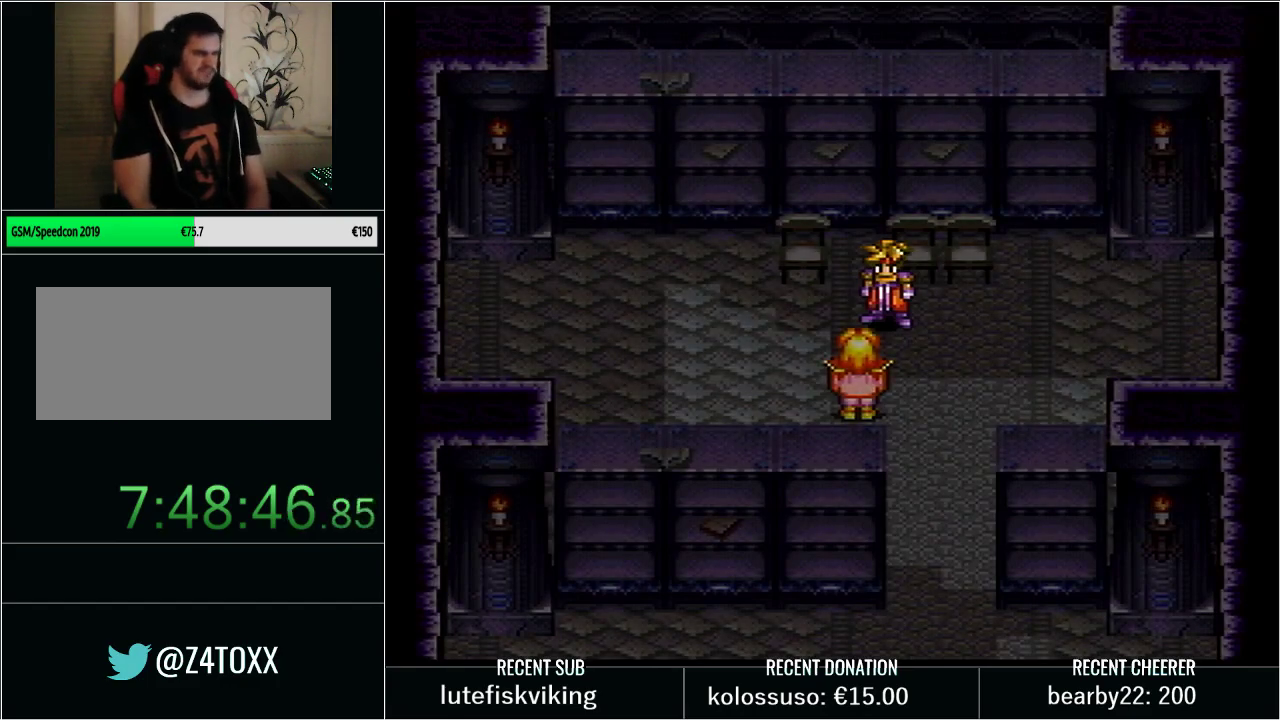
{"buttons": [], "events": [[83, "L1", "down"], [100, "X", "up"], [167, "X", "down"], [250, "L1", "up"], [283, "X", "up"], [317, "L1", "down"], [367, "X", "down"], [450, "X", "up"], [467, "L1", "up"]]}
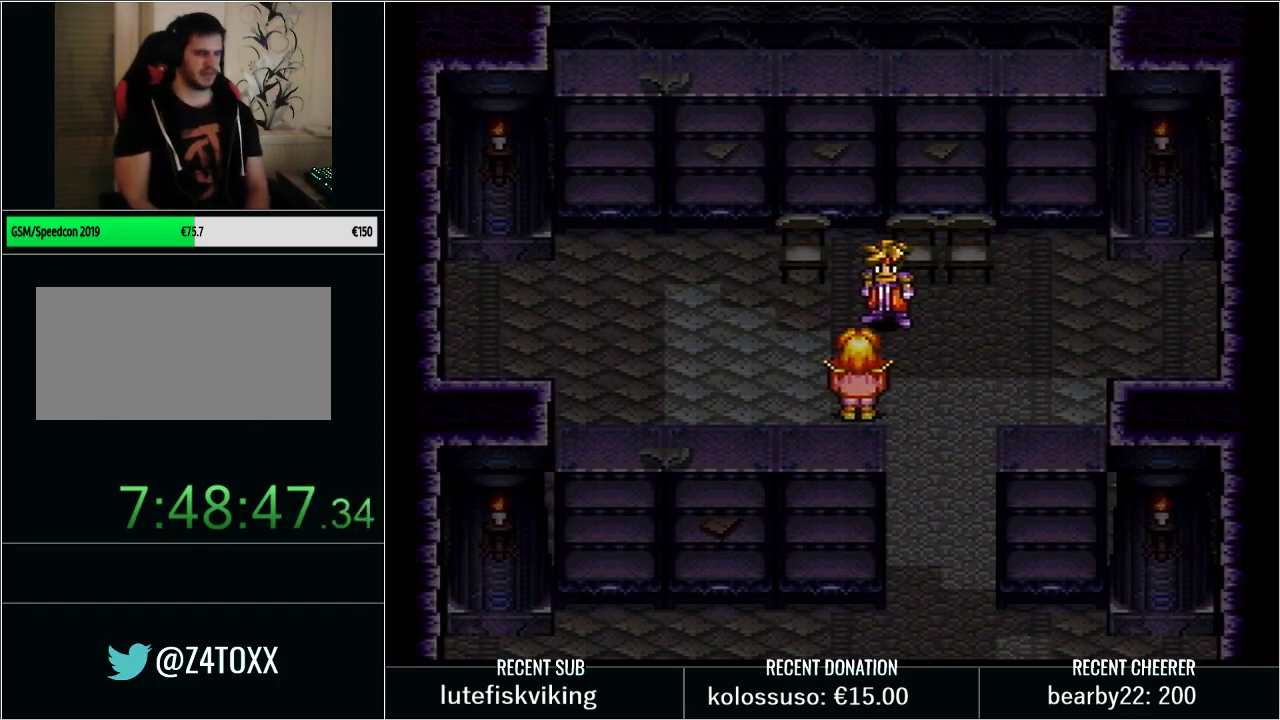
{"buttons": ["X", "L1"], "events": [[67, "L1", "down"], [67, "X", "down"], [133, "X", "up"], [217, "L1", "up"], [250, "X", "down"], [333, "L1", "down"], [350, "X", "up"], [450, "X", "down"]]}
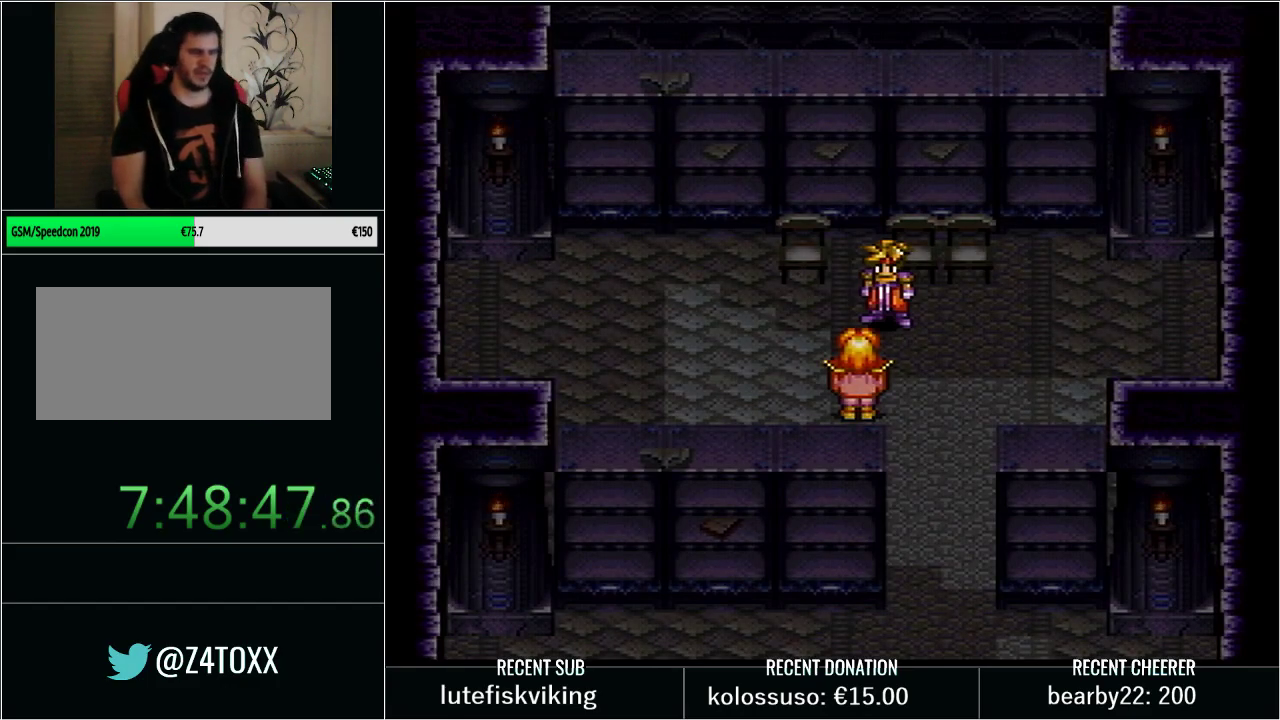
{"buttons": ["X"], "events": [[17, "L1", "up"], [33, "X", "up"], [67, "L1", "down"], [133, "X", "down"], [200, "X", "up"], [283, "L1", "up"], [283, "X", "down"], [350, "L1", "down"], [383, "X", "up"], [483, "X", "down"], [500, "L1", "up"]]}
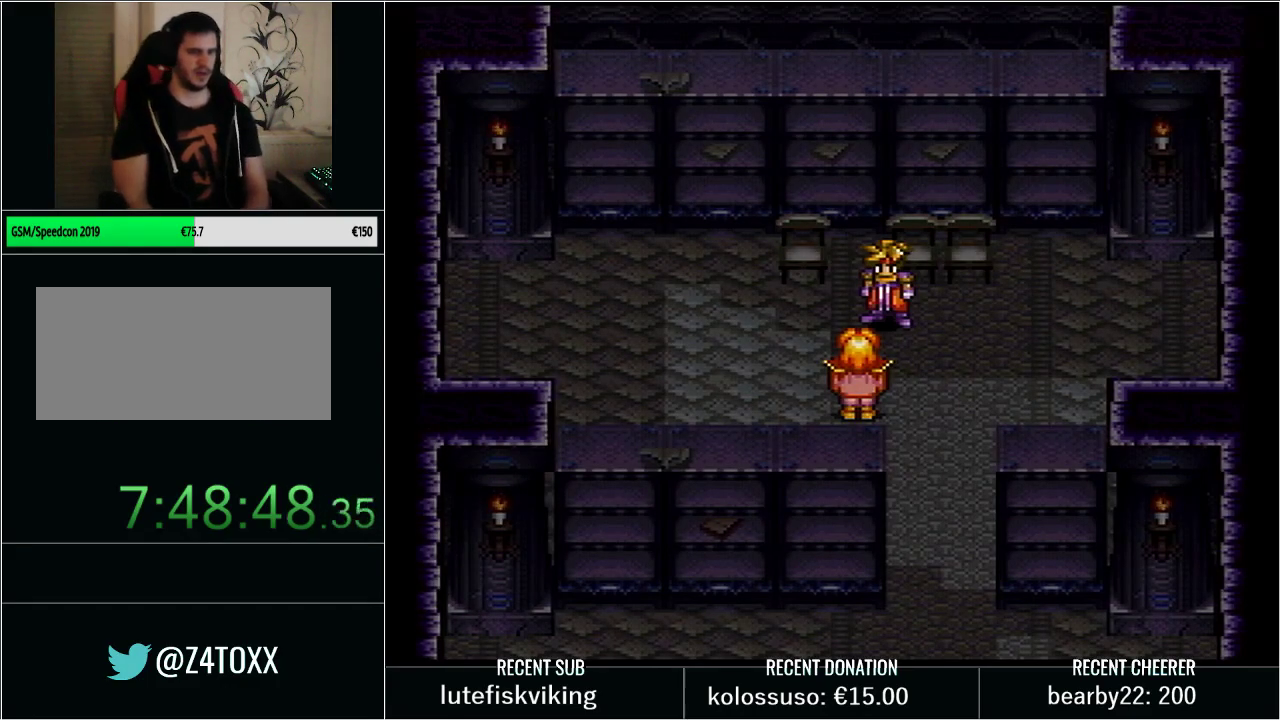
{"buttons": ["X"], "events": [[67, "L1", "down"], [67, "X", "up"], [133, "X", "down"], [233, "L1", "up"], [250, "X", "up"], [333, "L1", "down"], [333, "X", "down"], [450, "L1", "up"], [450, "X", "up"], [500, "X", "down"]]}
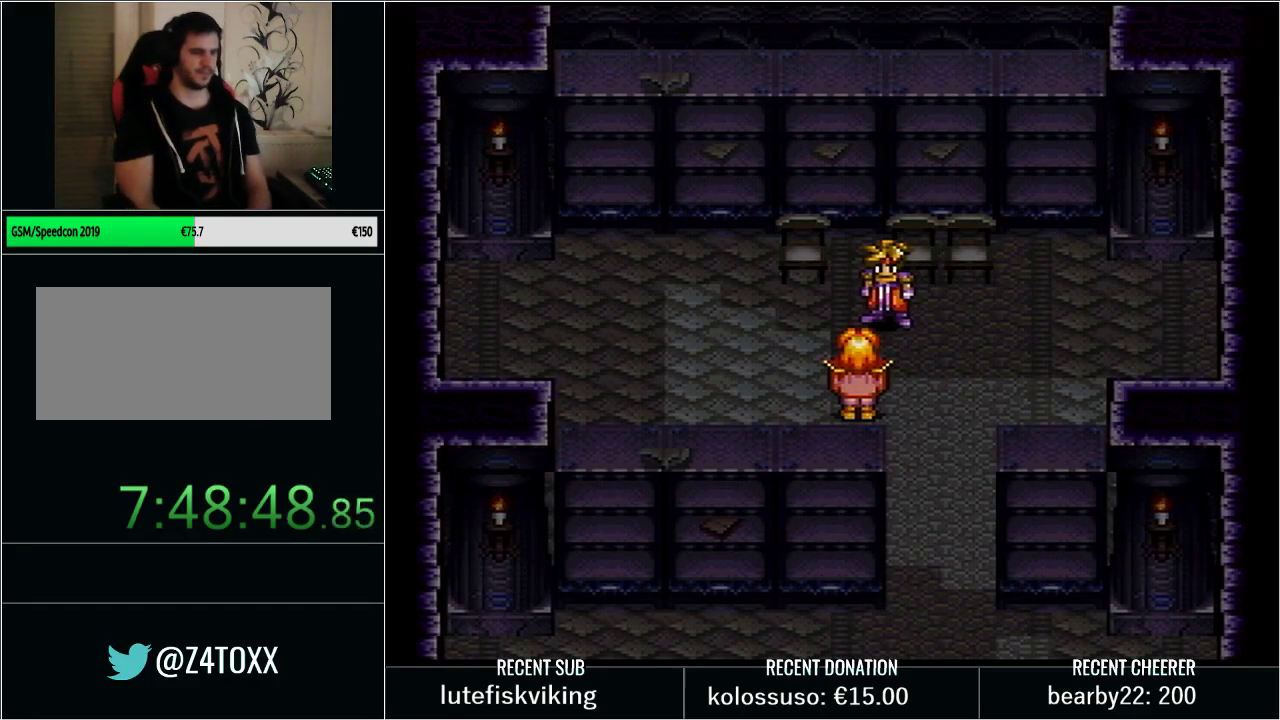
{"buttons": ["L1"], "events": [[50, "L1", "down"], [100, "X", "up"], [167, "L1", "up"], [200, "X", "down"], [233, "L1", "down"], [283, "X", "up"], [383, "L1", "up"], [383, "X", "down"], [450, "L1", "down"], [483, "X", "up"]]}
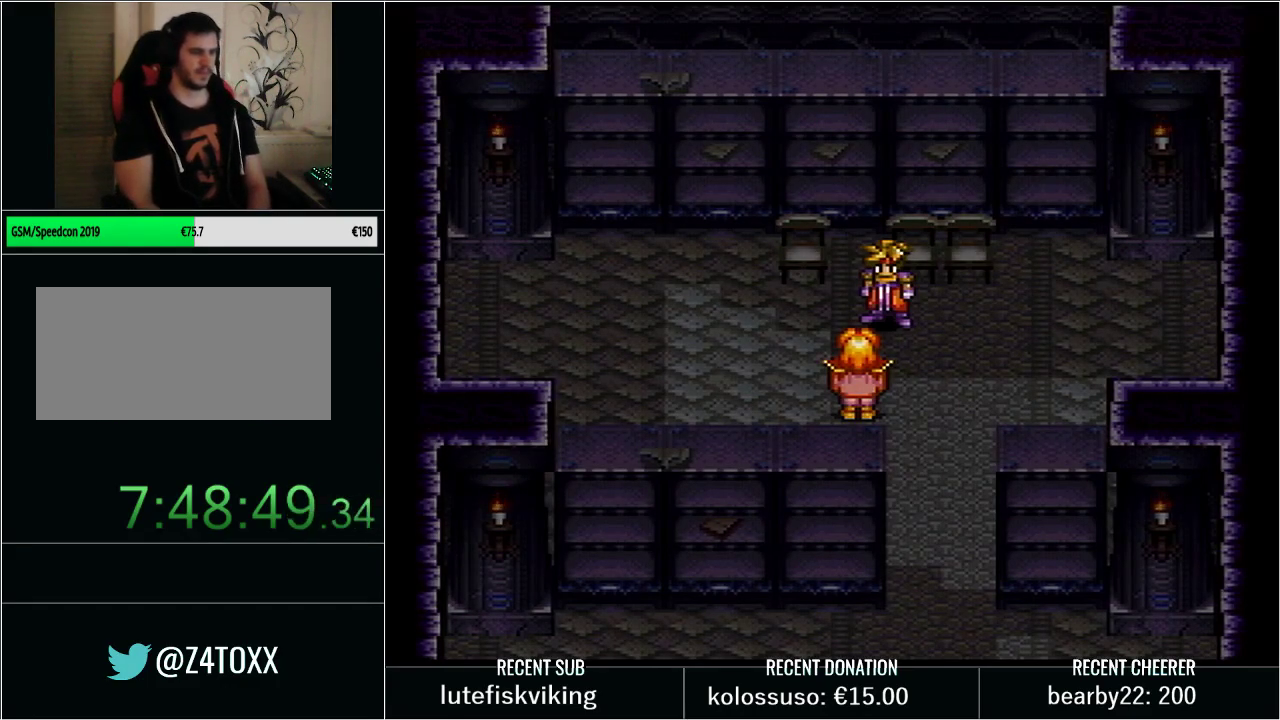
{"buttons": ["L1"], "events": [[67, "X", "down"], [100, "L1", "up"], [167, "L1", "down"], [167, "X", "up"], [267, "X", "down"], [317, "L1", "up"], [350, "X", "up"], [417, "L1", "down"], [417, "X", "down"], [500, "X", "up"]]}
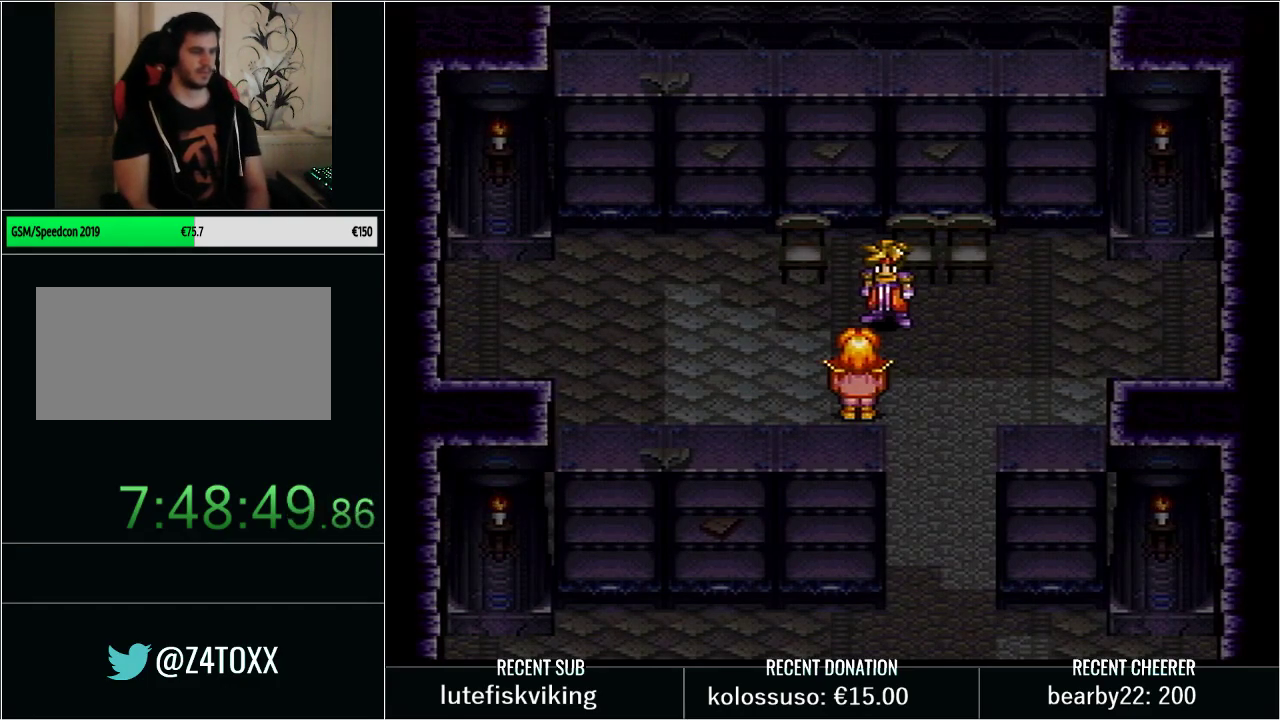
{"buttons": ["X"], "events": [[67, "L1", "up"], [100, "X", "down"], [133, "L1", "down"], [200, "X", "up"], [283, "L1", "up"], [283, "X", "down"], [383, "X", "up"], [417, "L1", "down"], [450, "X", "down"], [500, "L1", "up"]]}
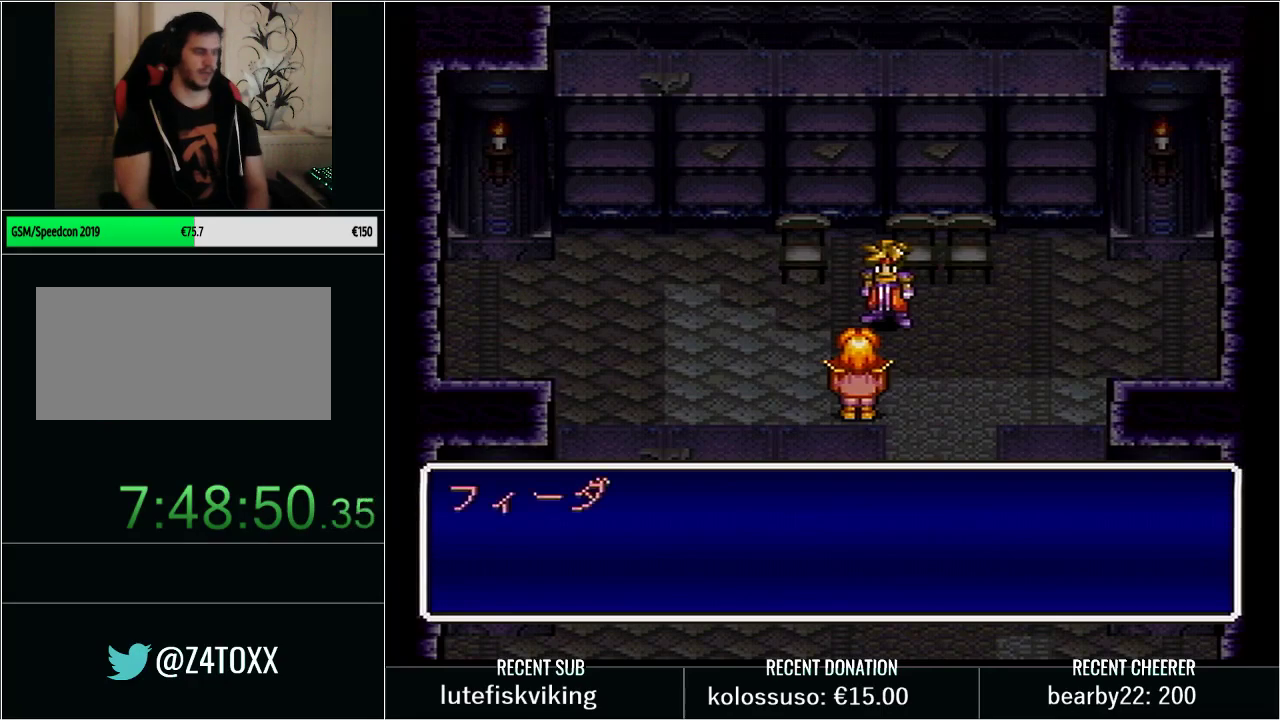
{"buttons": ["L1"], "events": [[67, "L1", "down"], [67, "X", "up"], [217, "L1", "up"], [283, "L1", "down"], [450, "L1", "up"], [500, "L1", "down"]]}
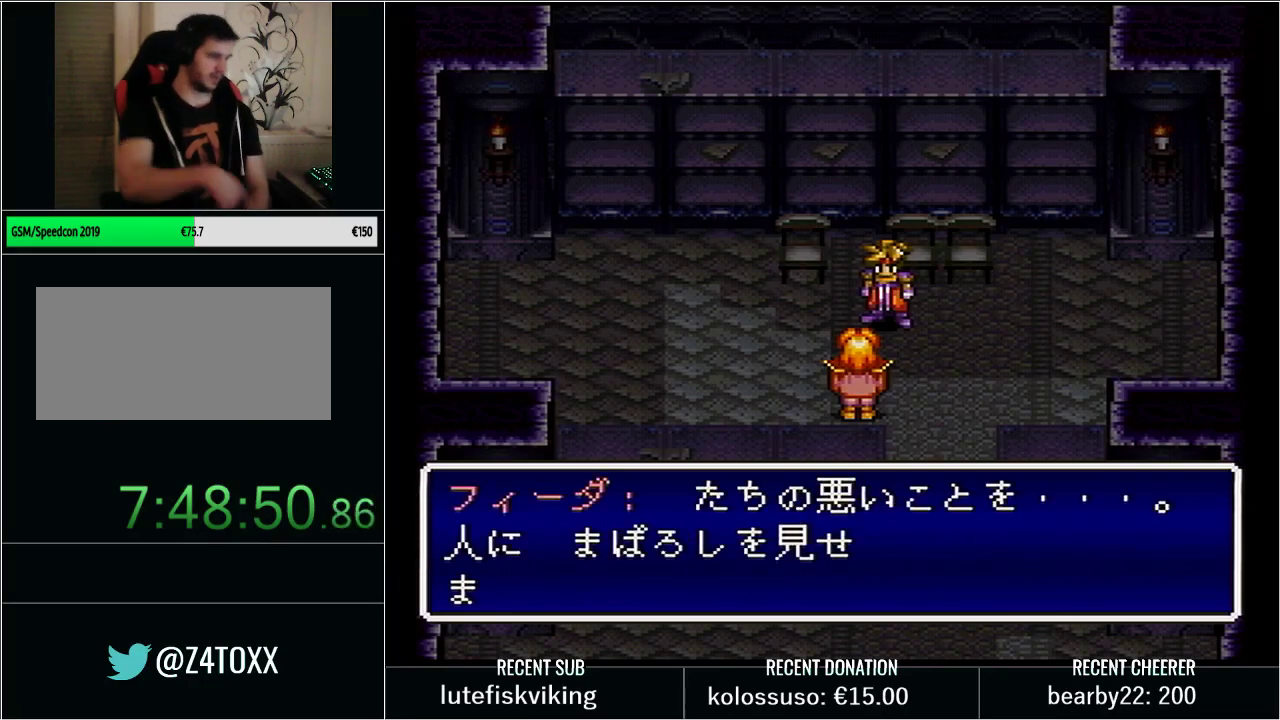
{"buttons": ["L1"], "events": [[200, "L1", "up"], [317, "L1", "down"]]}
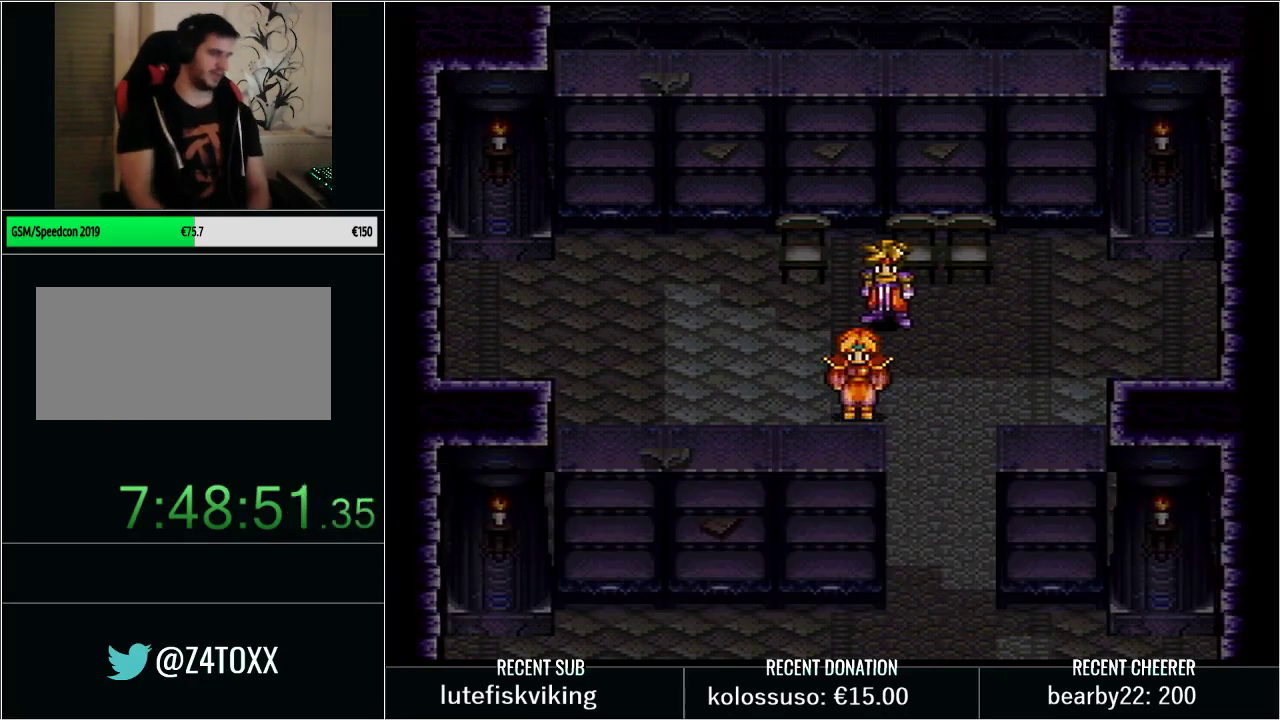
{"buttons": [], "events": [[83, "X", "down"], [200, "L1", "up"], [217, "X", "up"], [350, "L1", "down"], [433, "L1", "up"]]}
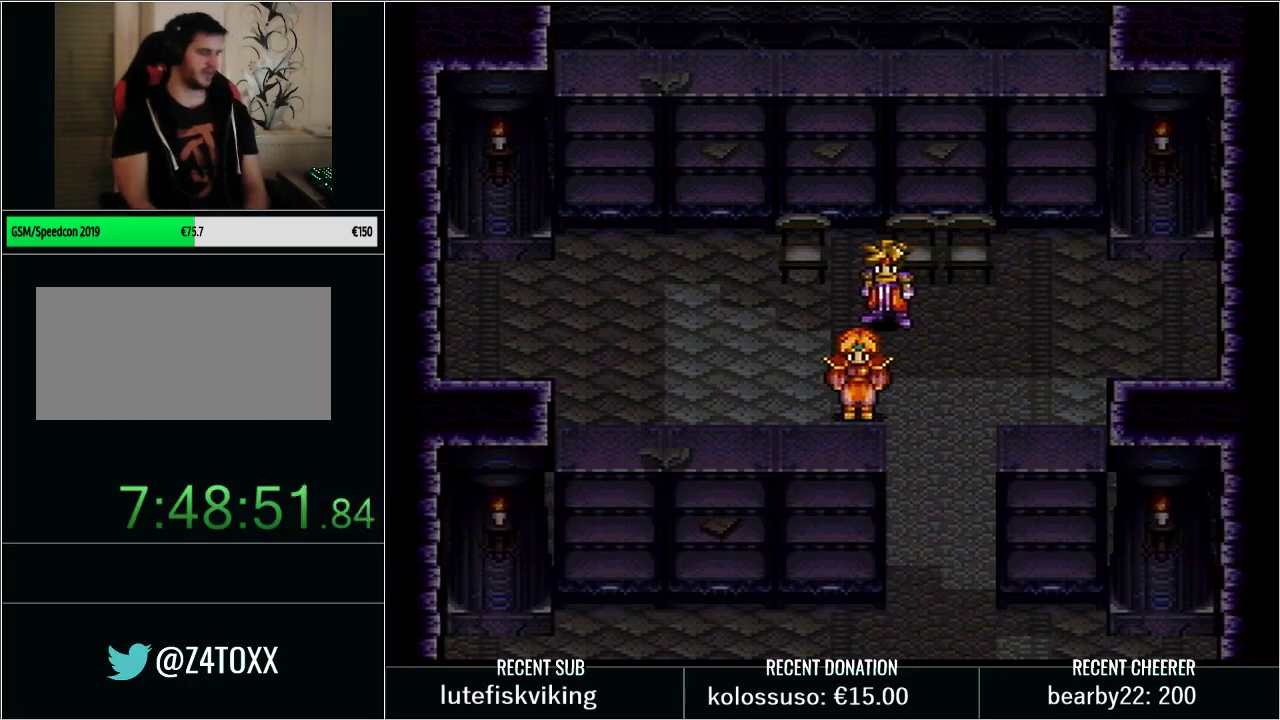
{"buttons": ["L1"], "events": [[67, "L1", "down"], [217, "L1", "up"], [317, "L1", "down"], [350, "X", "down"], [450, "L1", "up"], [467, "X", "up"], [500, "L1", "down"]]}
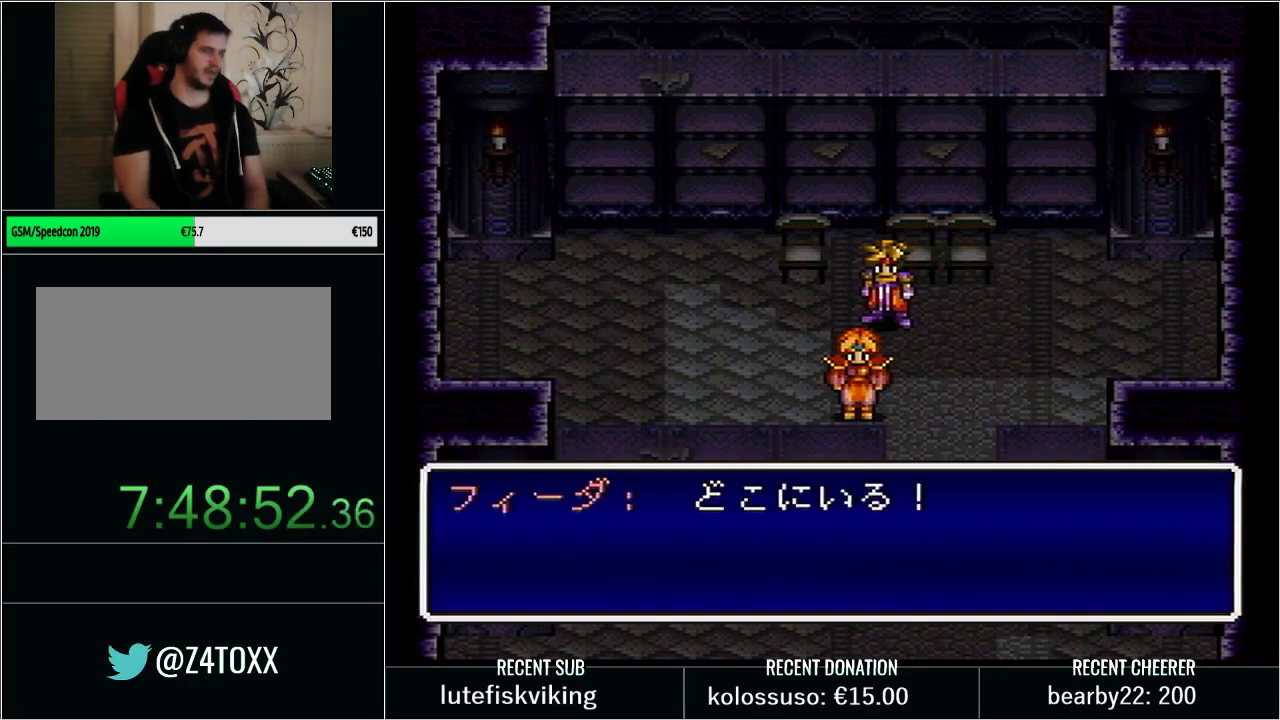
{"buttons": ["X", "L1"], "events": [[67, "X", "down"], [167, "L1", "up"], [167, "X", "up"], [233, "L1", "down"], [267, "X", "down"], [350, "X", "up"], [417, "L1", "up"], [417, "X", "down"], [483, "L1", "down"]]}
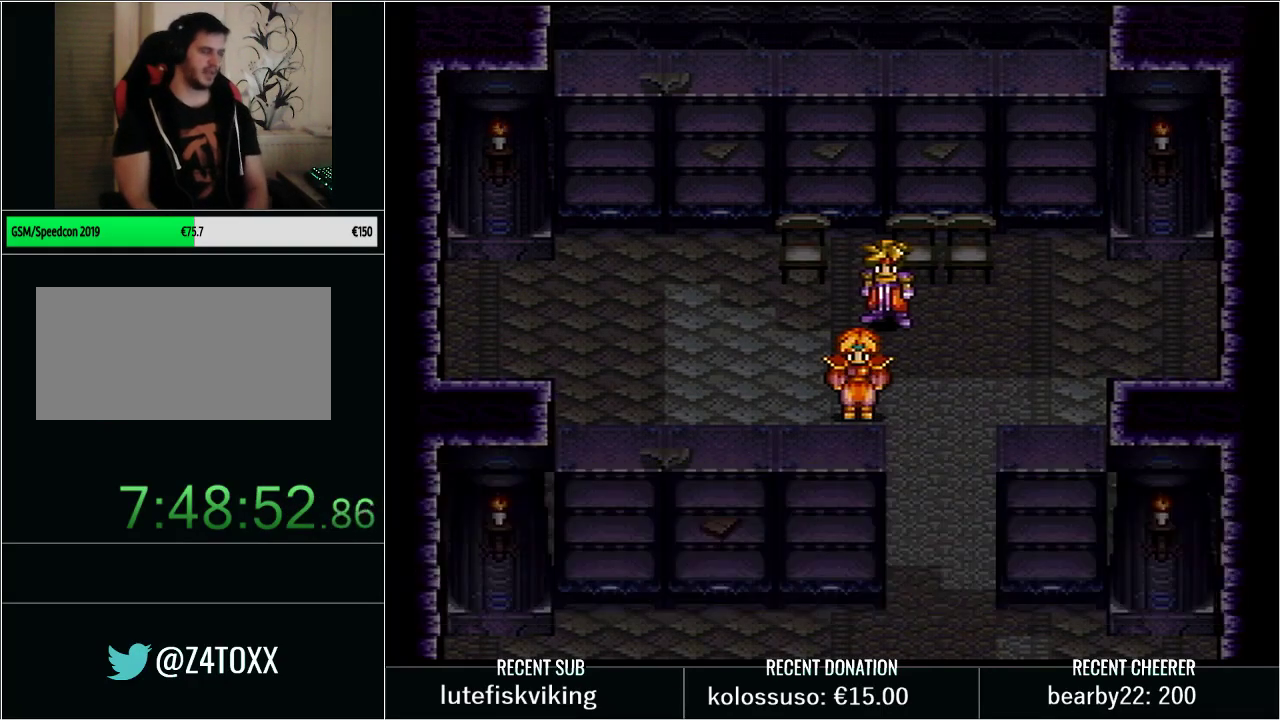
{"buttons": ["X", "L1"], "events": [[33, "X", "up"], [133, "L1", "up"], [133, "X", "down"], [200, "L1", "down"], [233, "X", "up"], [317, "X", "down"], [350, "L1", "up"], [417, "L1", "down"], [417, "X", "up"], [483, "X", "down"]]}
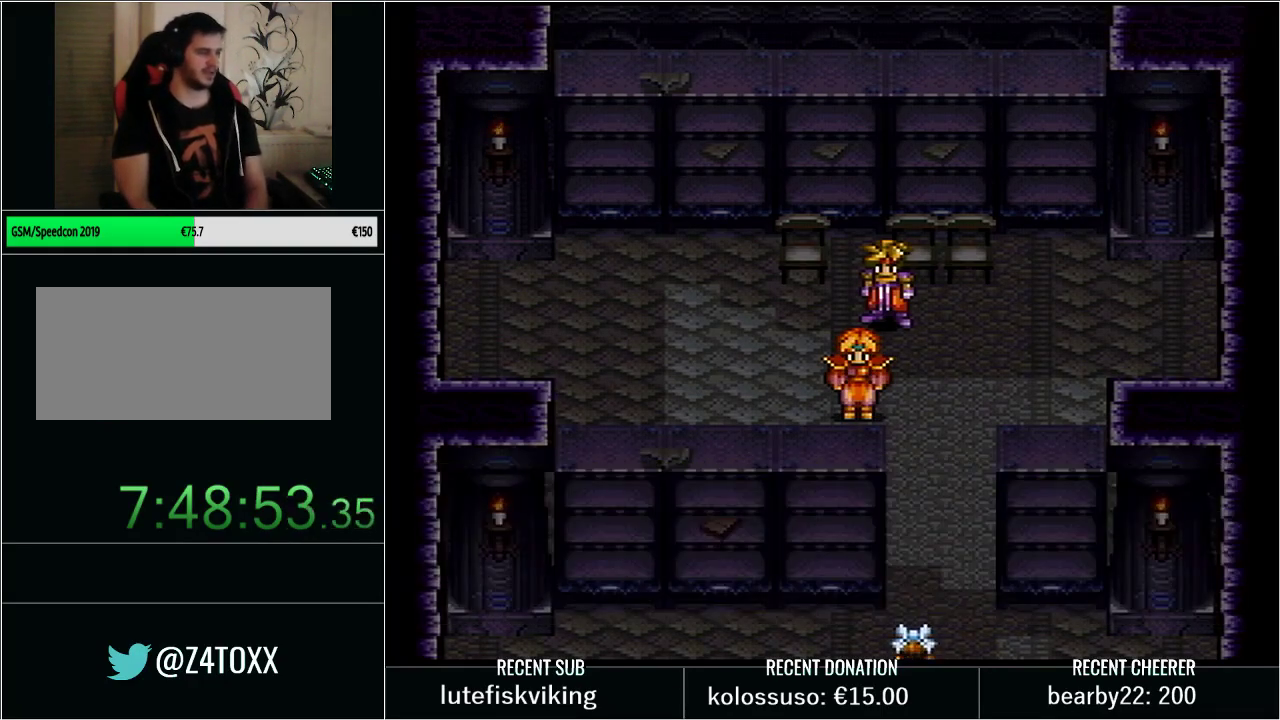
{"buttons": [], "events": [[67, "L1", "up"], [100, "X", "up"], [133, "L1", "down"], [167, "X", "down"], [267, "L1", "up"], [283, "X", "up"], [317, "L1", "down"], [350, "X", "down"], [467, "L1", "up"], [467, "X", "up"]]}
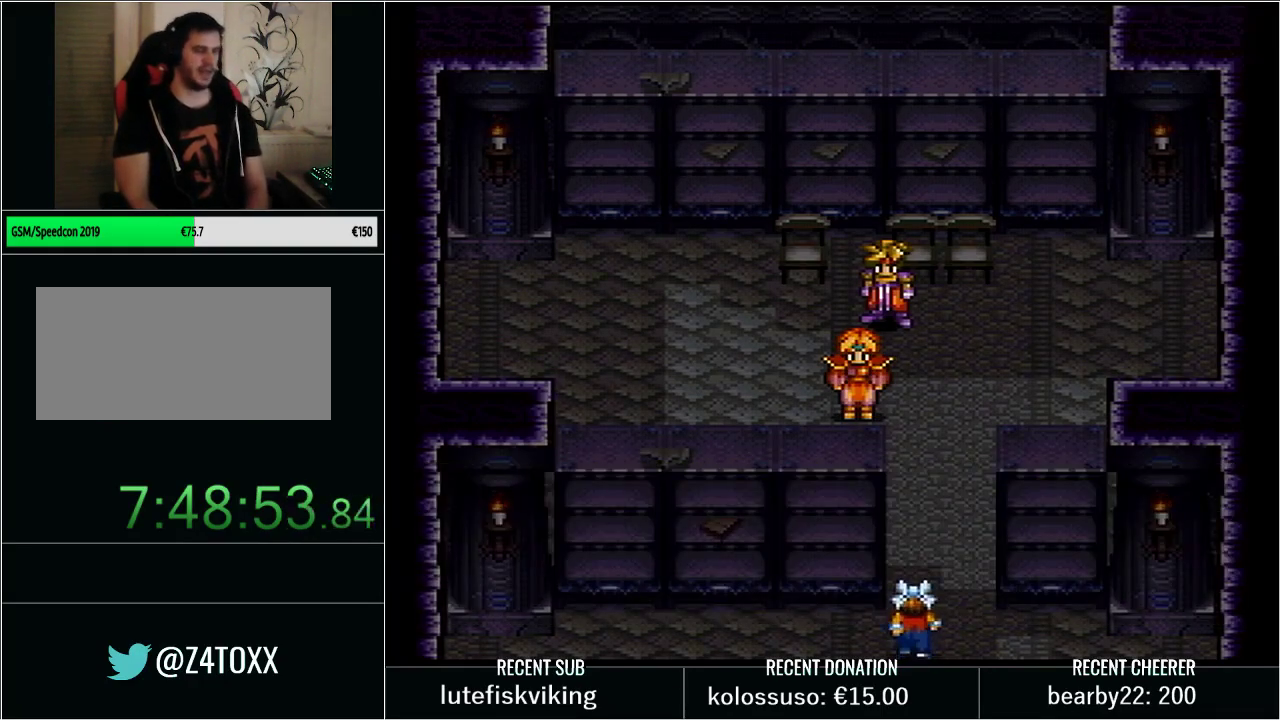
{"buttons": ["L1"], "events": [[33, "X", "down"], [67, "L1", "down"], [167, "L1", "up"], [167, "X", "up"], [233, "L1", "down"], [233, "X", "down"], [317, "X", "up"], [350, "L1", "up"], [417, "X", "down"], [483, "L1", "down"], [500, "X", "up"]]}
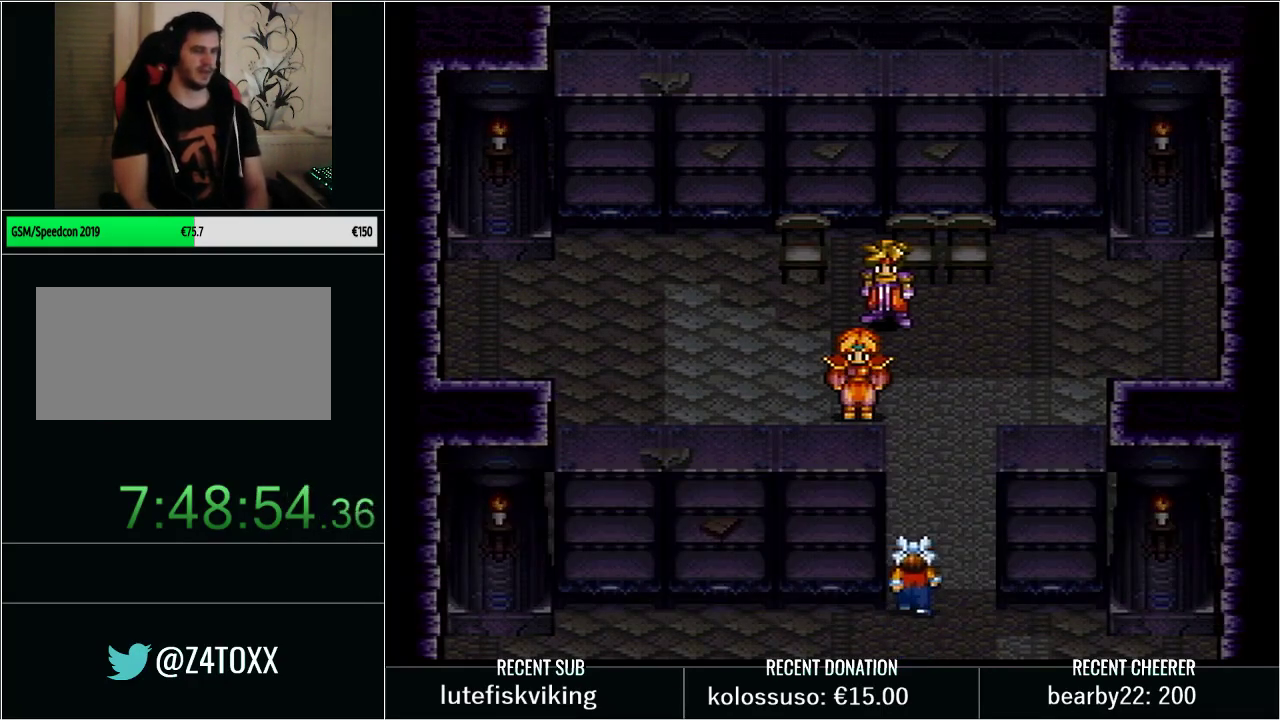
{"buttons": ["X"], "events": [[100, "X", "down"], [133, "L1", "up"], [200, "L1", "down"], [283, "L1", "up"], [383, "X", "up"], [483, "X", "down"]]}
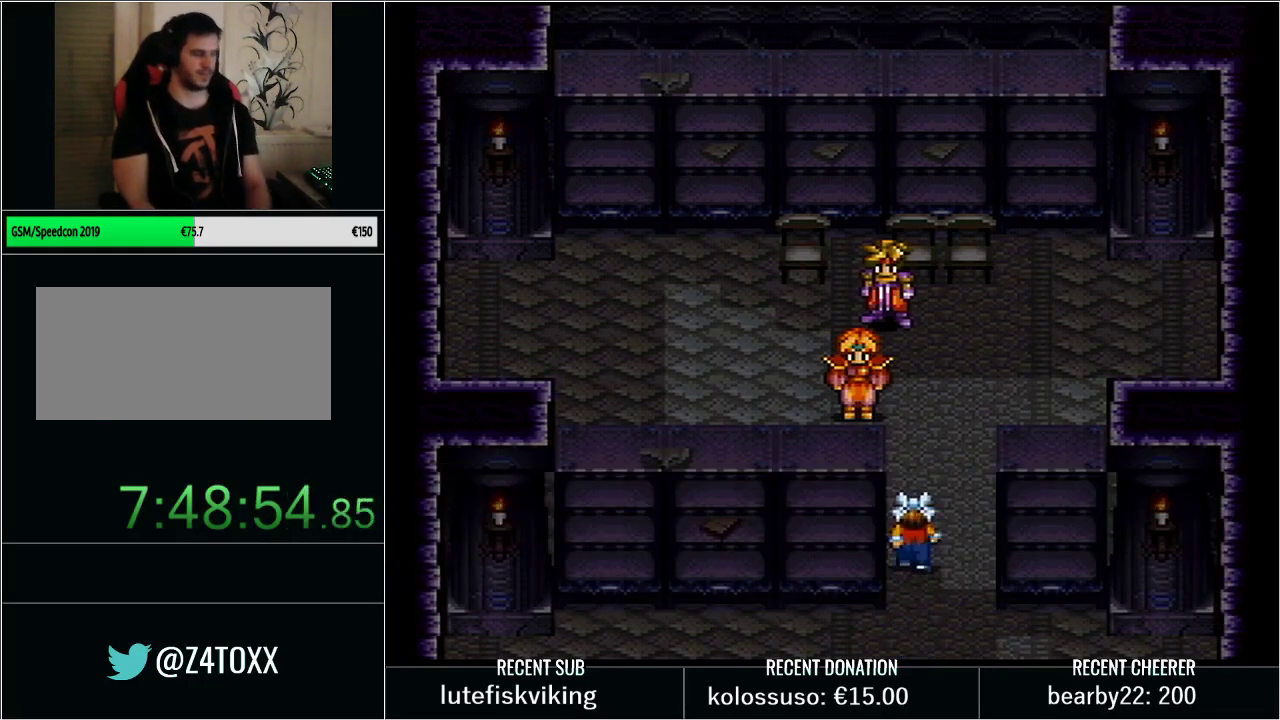
{"buttons": [], "events": [[67, "X", "up"], [133, "X", "down"], [467, "X", "up"]]}
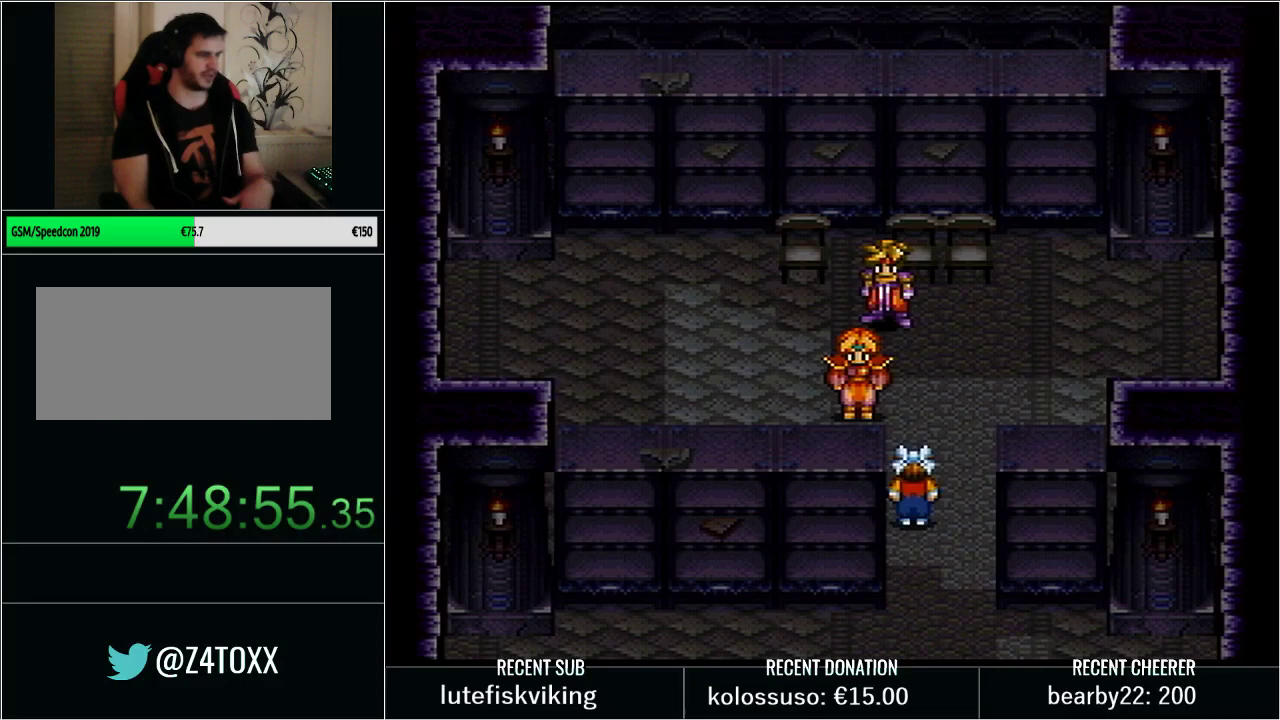
{"buttons": ["X"], "events": [[33, "X", "down"], [167, "X", "up"], [250, "X", "down"], [350, "X", "up"], [417, "X", "down"]]}